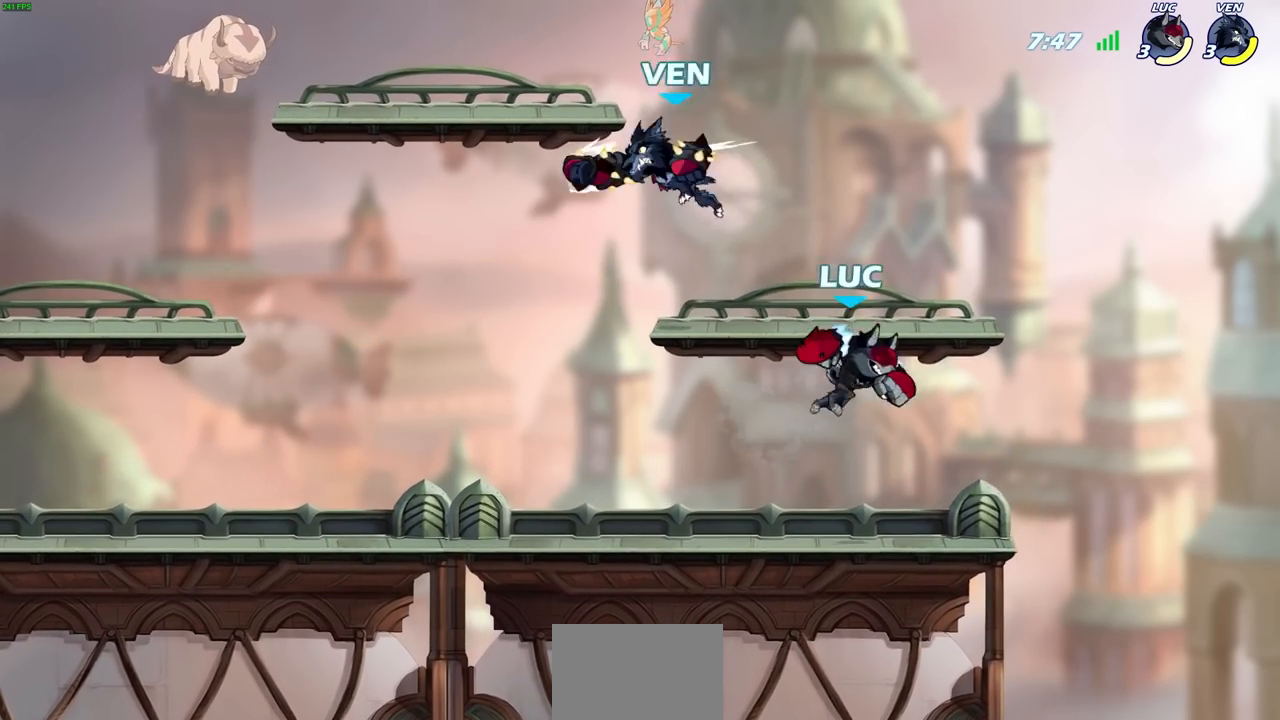
Gameplay with a controller (PlayStation layout); each line is a JSON object with the inputs held at the frame after it. "events" lists button and stick changes between this image and that frame as [ms after this image, input, new state], when the widget could be followed in between.
{"buttons": [], "left_stick": "up-right", "right_stick": "center", "events": [[167, "left_stick", "left"], [500, "left_stick", "up-right"]]}
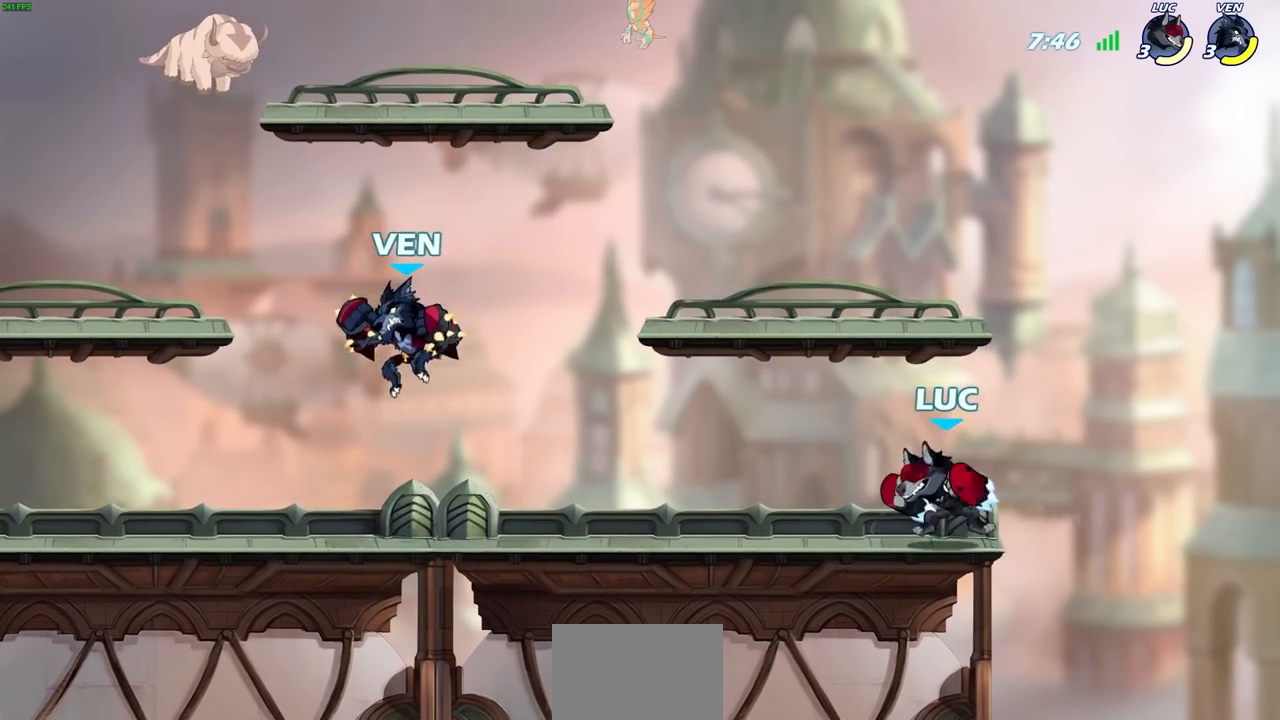
{"buttons": ["R2"], "left_stick": "down-left", "right_stick": "center", "events": [[100, "left_stick", "left"], [367, "left_stick", "down-left"], [483, "R2", "down"]]}
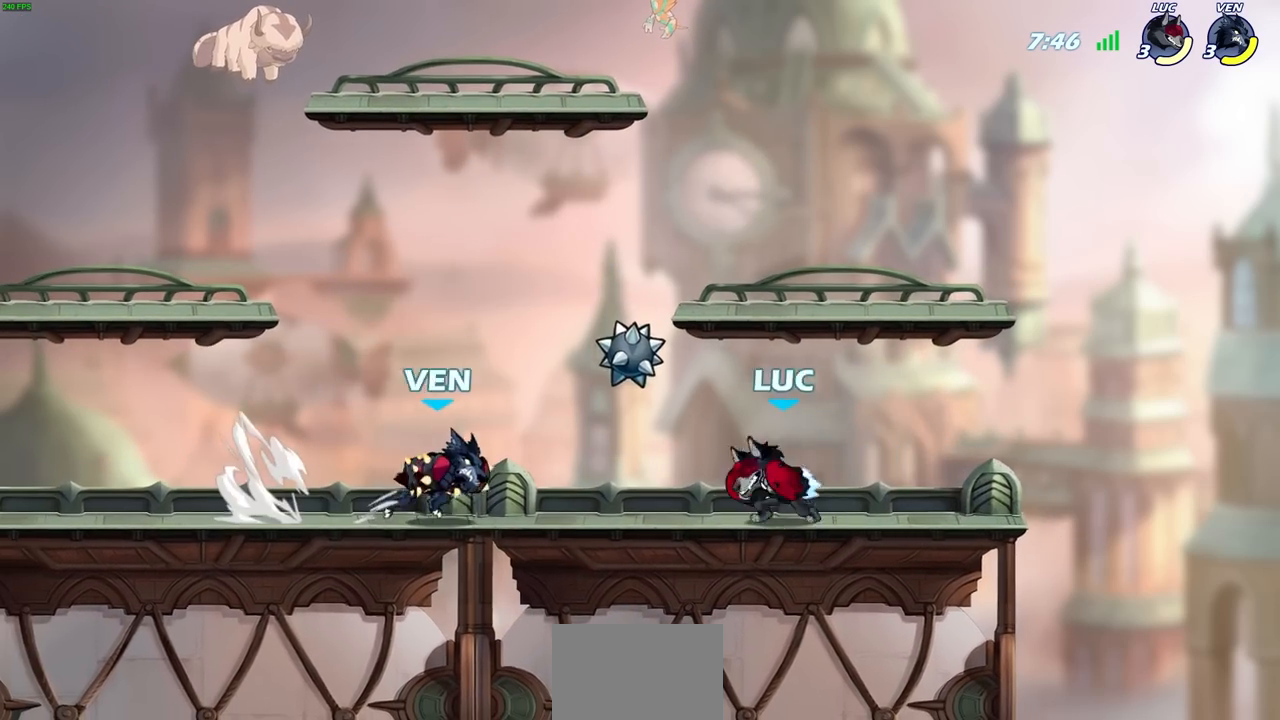
{"buttons": [], "left_stick": "center", "right_stick": "center", "events": [[33, "SQUARE", "down"], [83, "SQUARE", "up"], [100, "R2", "up"], [100, "left_stick", "center"]]}
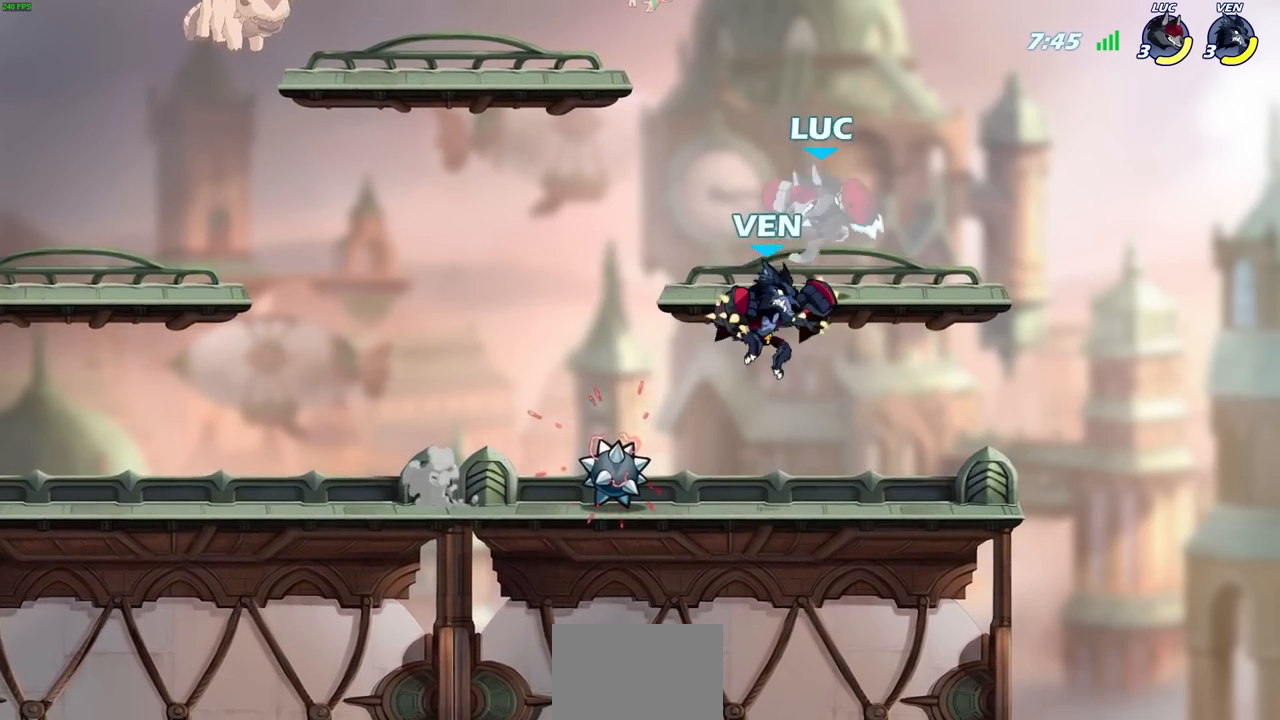
{"buttons": ["CROSS"], "left_stick": "up-left", "right_stick": "center", "events": [[67, "left_stick", "right"], [150, "R2", "down"], [167, "left_stick", "down"], [300, "left_stick", "down-left"], [350, "R1", "down"], [433, "R1", "up"], [433, "R2", "up"], [450, "left_stick", "up-left"], [483, "CROSS", "down"]]}
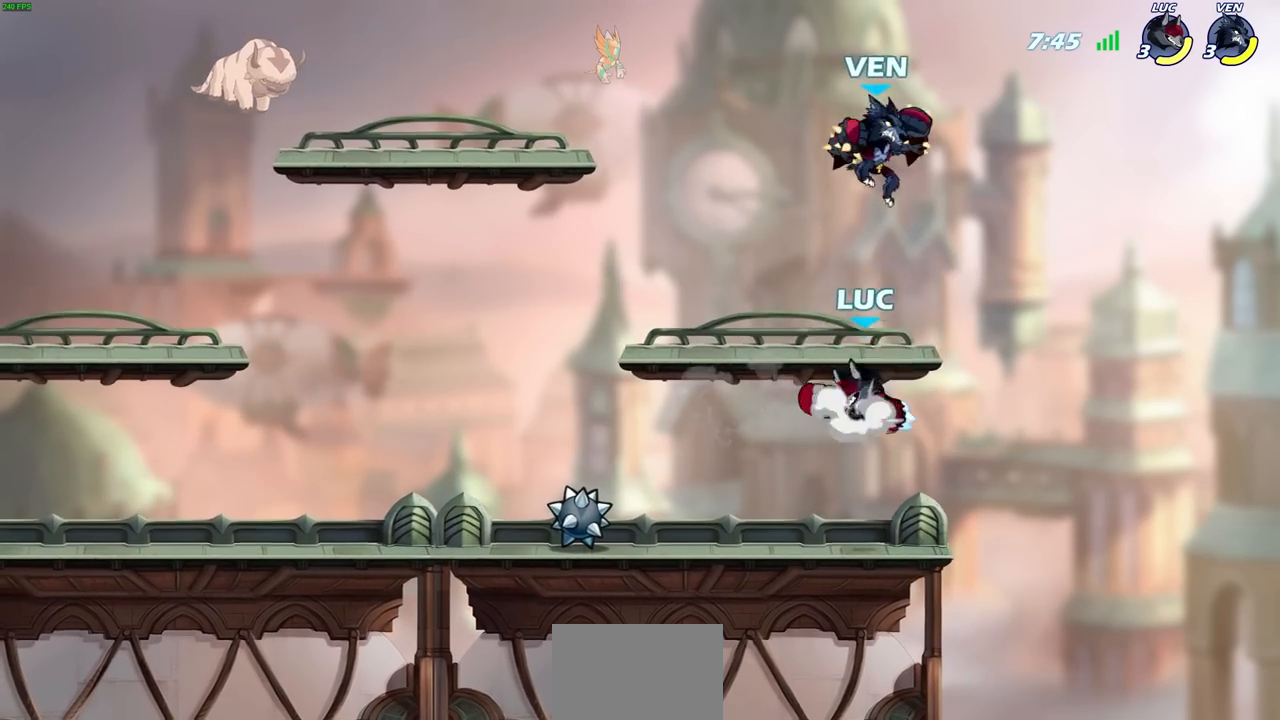
{"buttons": [], "left_stick": "center", "right_stick": "center", "events": [[50, "SQUARE", "down"], [67, "left_stick", "up-right"], [83, "CROSS", "up"], [100, "SQUARE", "up"], [433, "left_stick", "up-left"], [483, "left_stick", "center"]]}
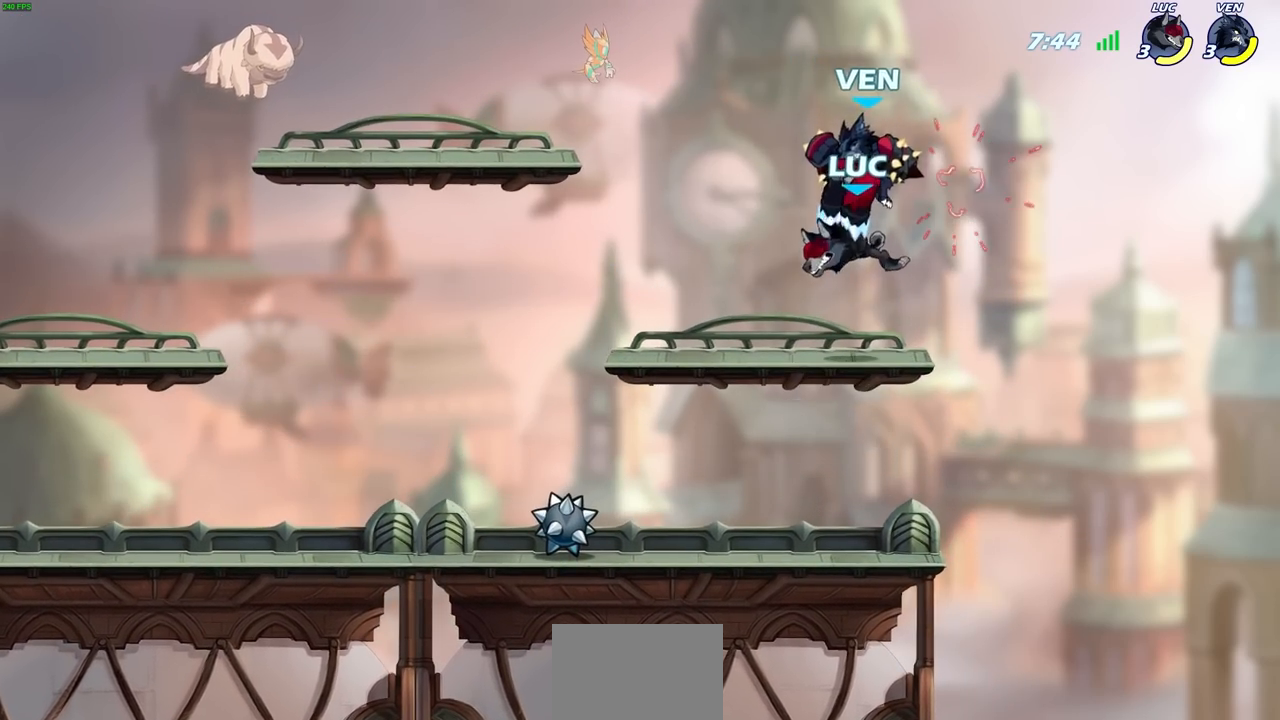
{"buttons": ["CIRCLE"], "left_stick": "up-left", "right_stick": "center", "events": [[150, "left_stick", "down-left"], [467, "CIRCLE", "down"], [483, "left_stick", "up-left"]]}
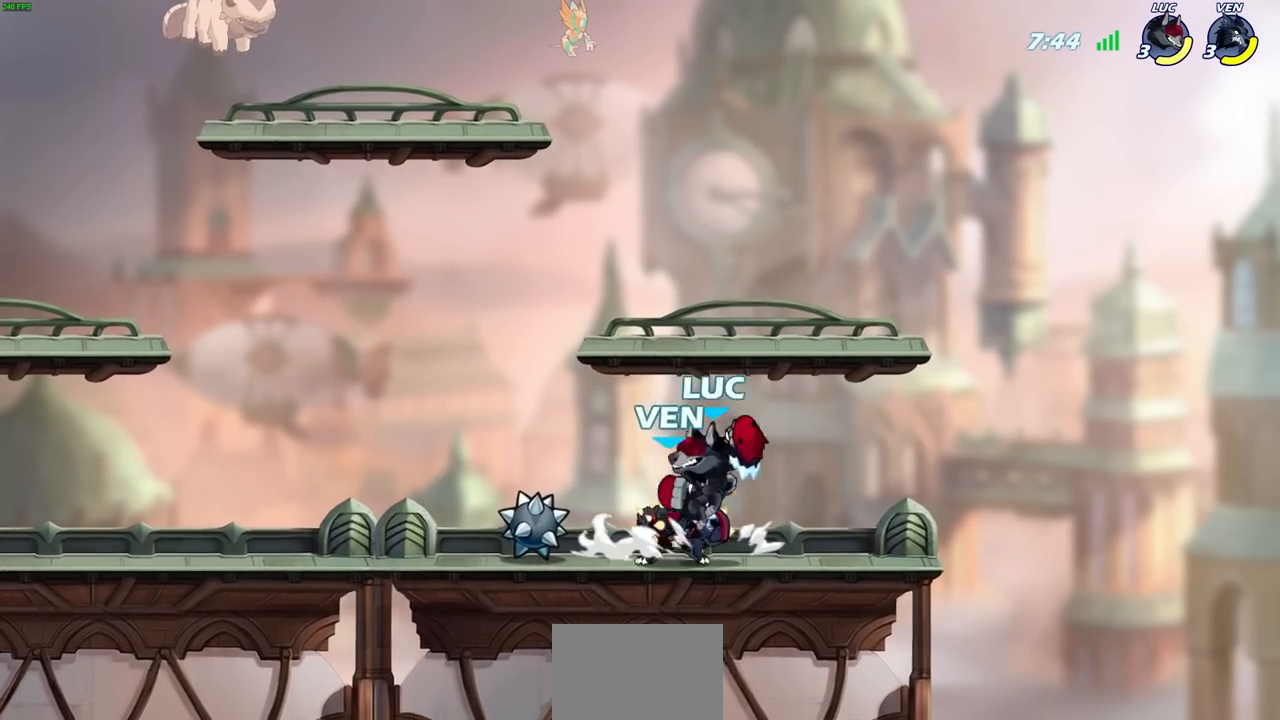
{"buttons": [], "left_stick": "center", "right_stick": "center", "events": [[33, "left_stick", "up"], [67, "CIRCLE", "up"], [133, "left_stick", "up-left"], [383, "left_stick", "center"]]}
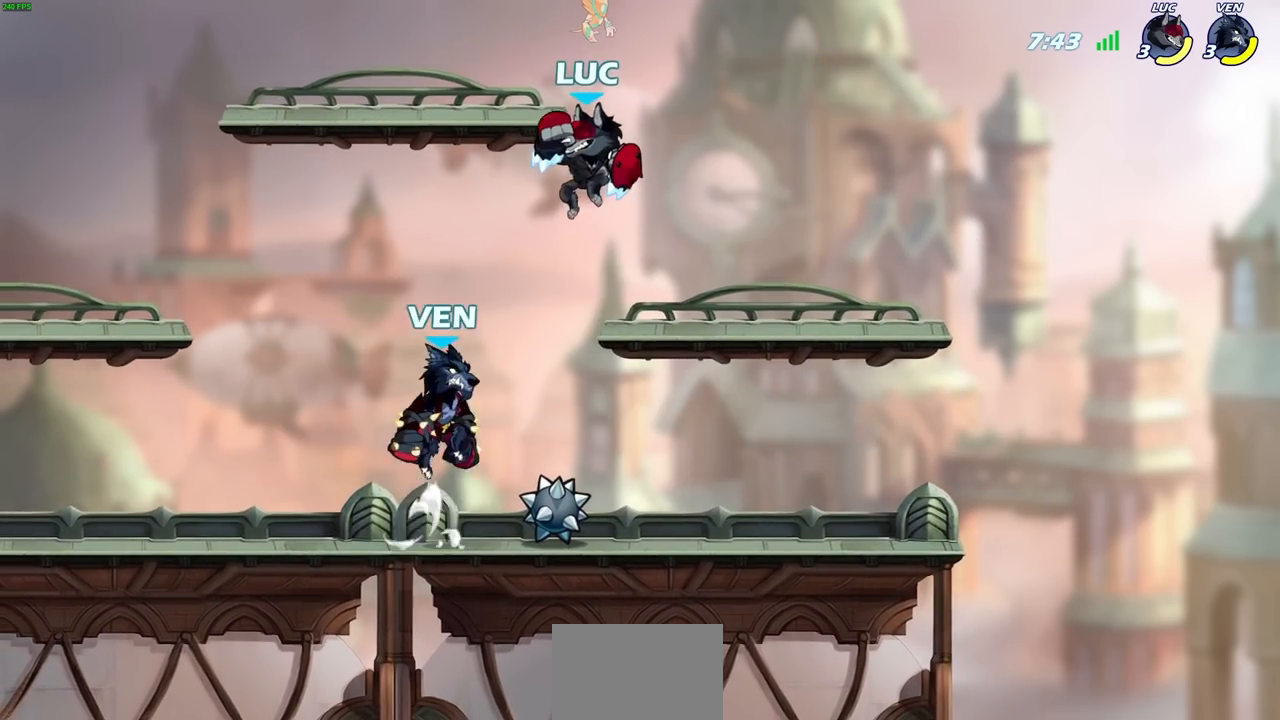
{"buttons": [], "left_stick": "center", "right_stick": "center", "events": [[133, "left_stick", "down"], [183, "CIRCLE", "down"], [383, "CIRCLE", "up"], [433, "left_stick", "center"]]}
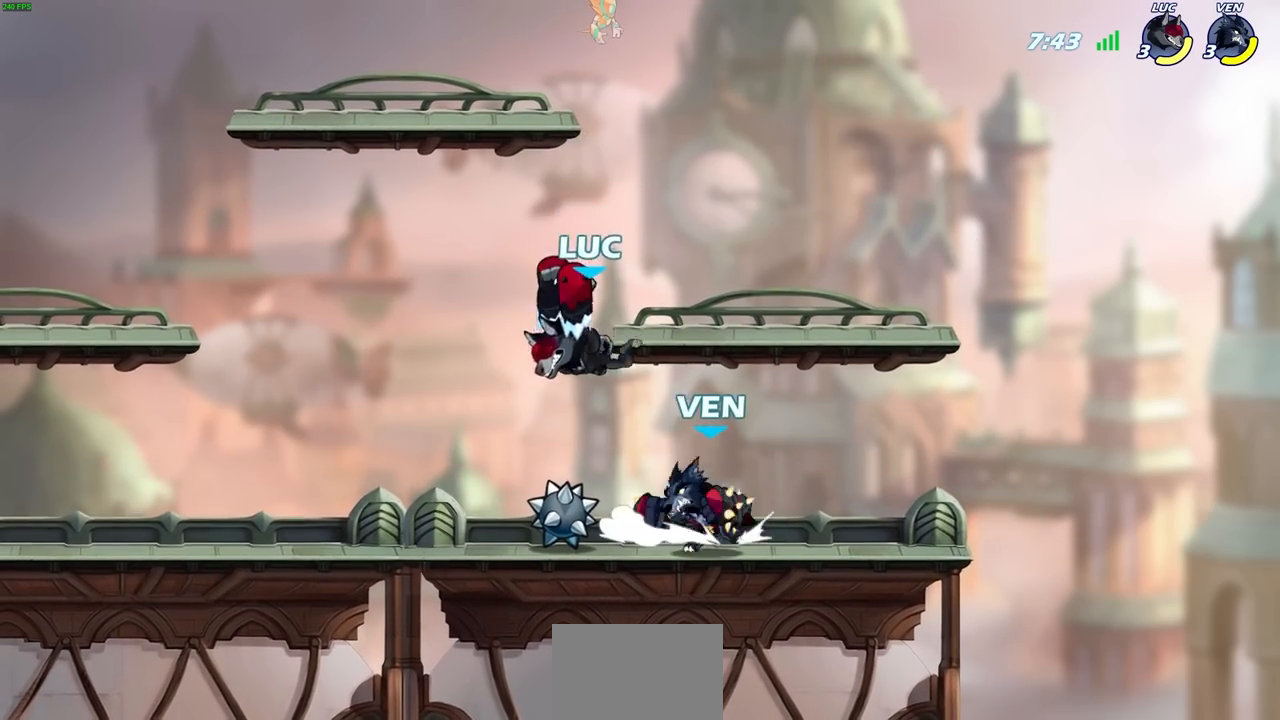
{"buttons": [], "left_stick": "right", "right_stick": "center", "events": [[250, "left_stick", "right"]]}
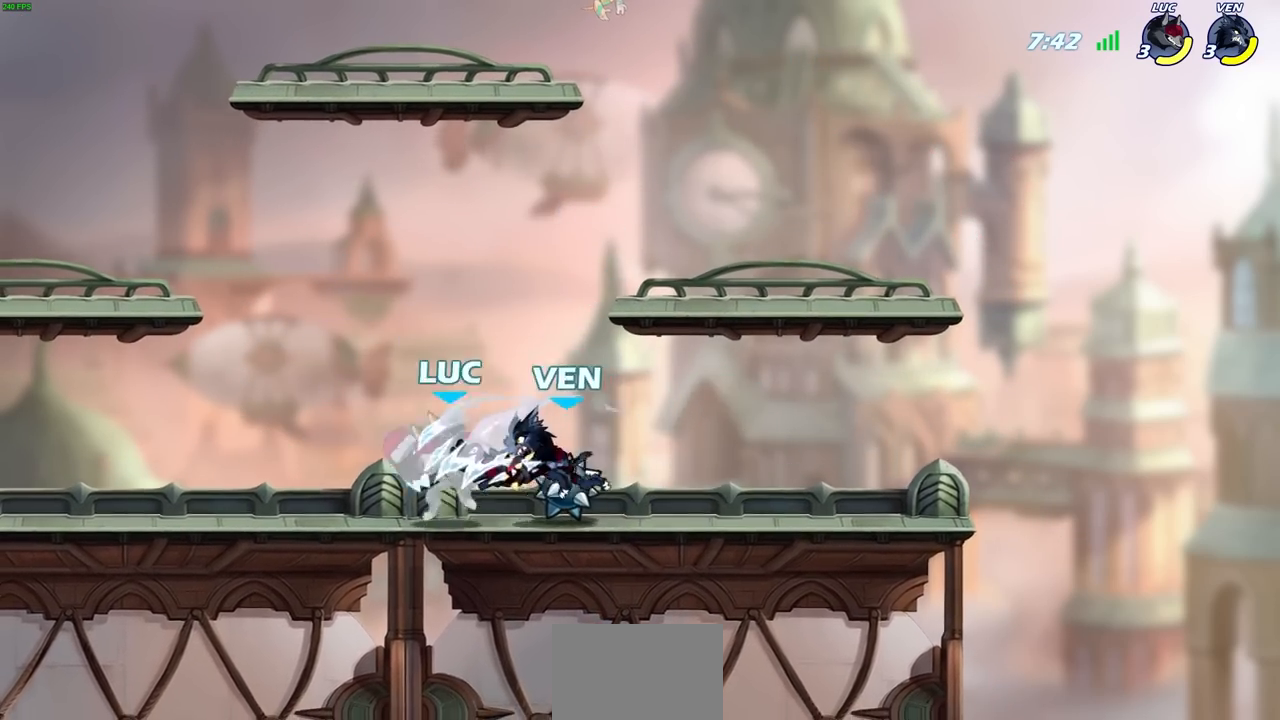
{"buttons": [], "left_stick": "center", "right_stick": "center", "events": [[50, "left_stick", "center"]]}
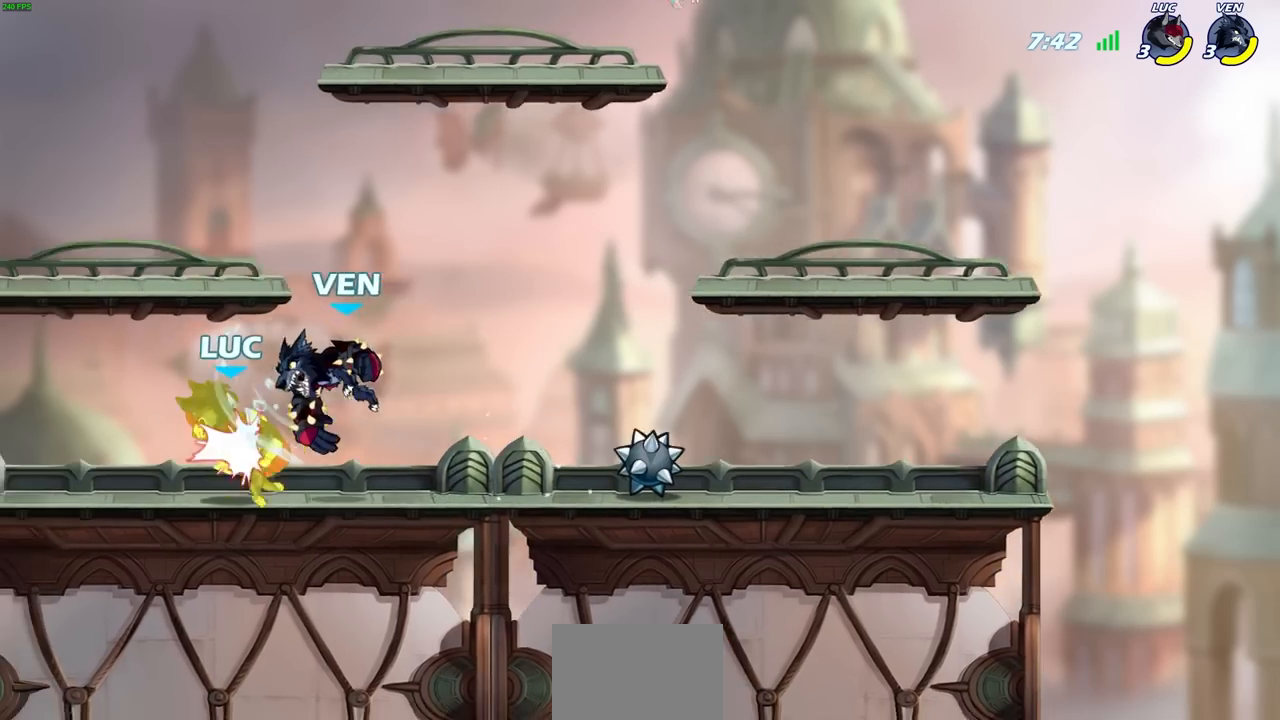
{"buttons": [], "left_stick": "left", "right_stick": "center", "events": [[350, "left_stick", "left"]]}
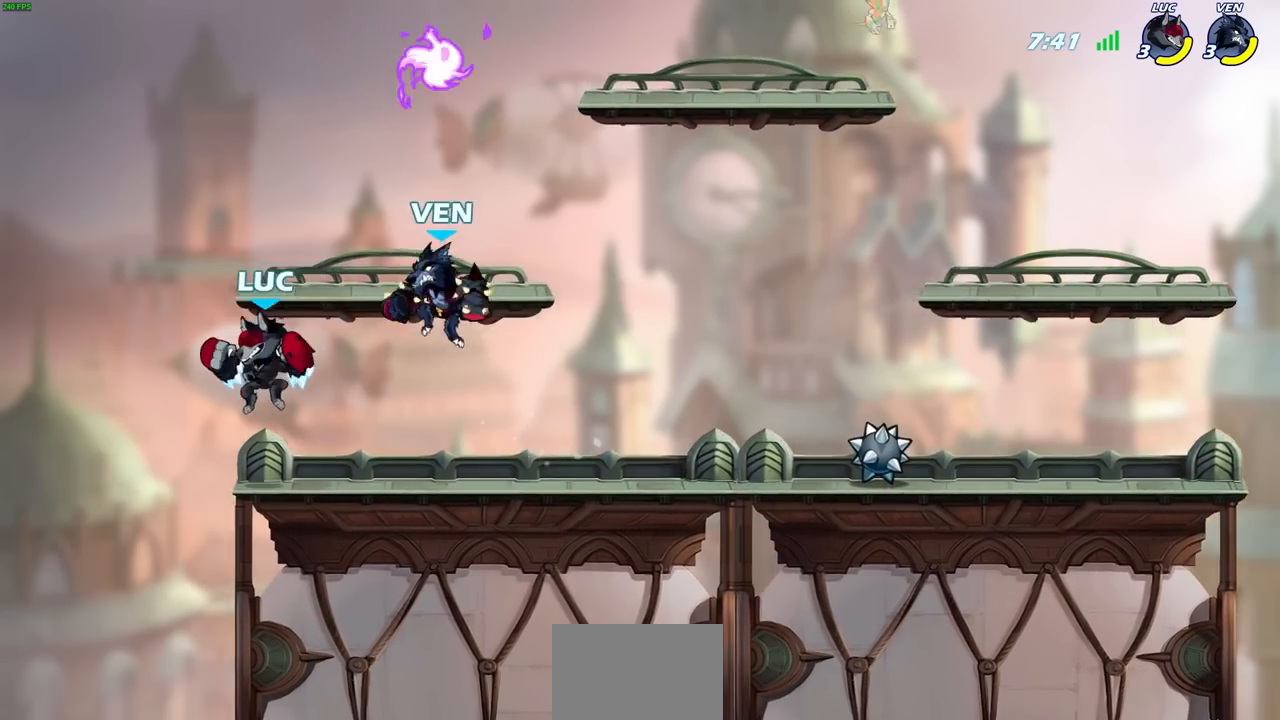
{"buttons": [], "left_stick": "center", "right_stick": "center", "events": [[33, "left_stick", "center"], [183, "R2", "down"], [217, "left_stick", "right"], [300, "CIRCLE", "down"], [317, "R2", "up"], [350, "CIRCLE", "up"], [433, "left_stick", "center"]]}
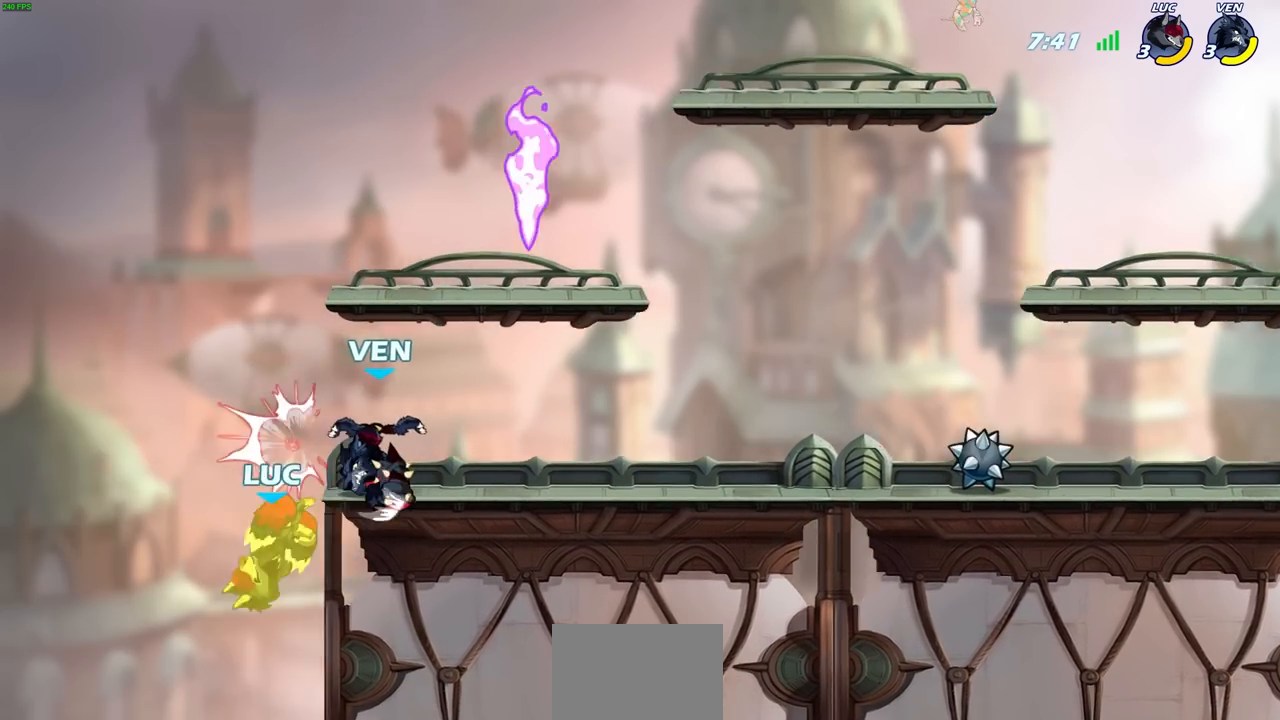
{"buttons": ["CIRCLE"], "left_stick": "up-right", "right_stick": "center", "events": [[250, "left_stick", "up-right"], [300, "CROSS", "down"], [400, "CIRCLE", "down"], [400, "CROSS", "up"]]}
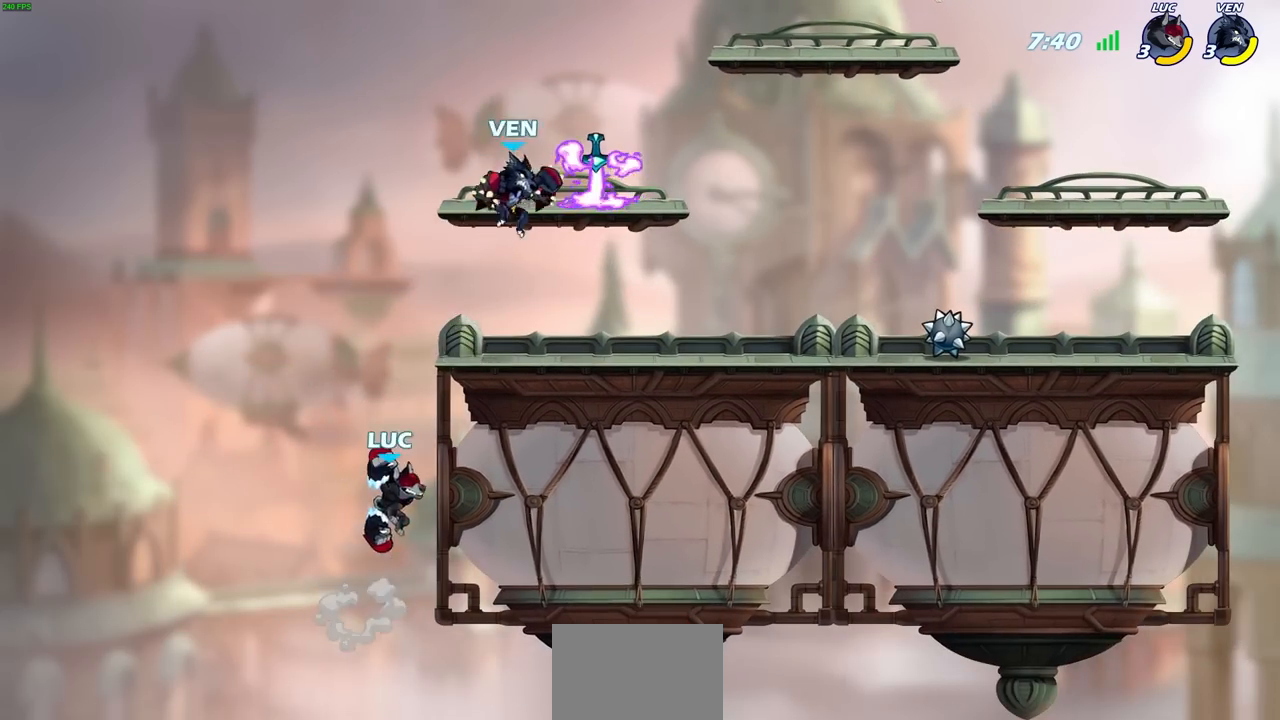
{"buttons": [], "left_stick": "up-right", "right_stick": "center", "events": [[17, "CIRCLE", "up"], [233, "left_stick", "up-left"], [283, "left_stick", "left"], [483, "left_stick", "up-right"]]}
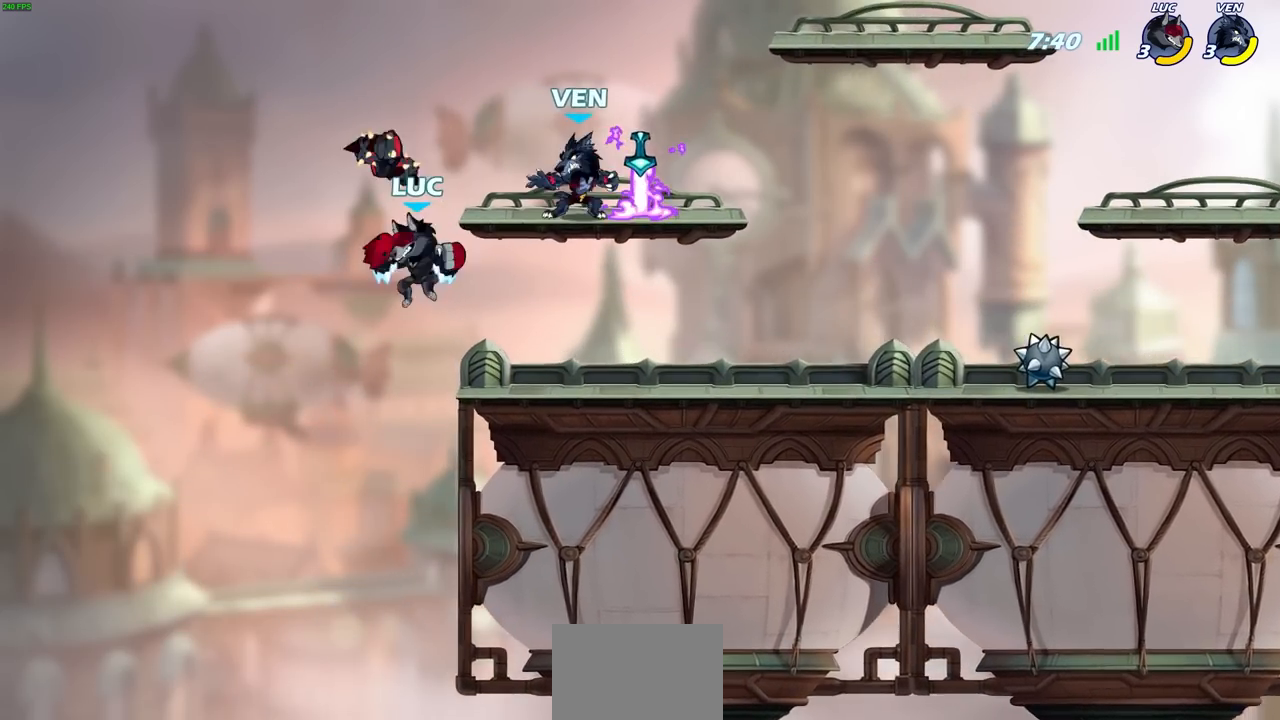
{"buttons": ["SQUARE", "R2"], "left_stick": "right", "right_stick": "center", "events": [[33, "left_stick", "right"], [433, "R2", "down"], [467, "SQUARE", "down"]]}
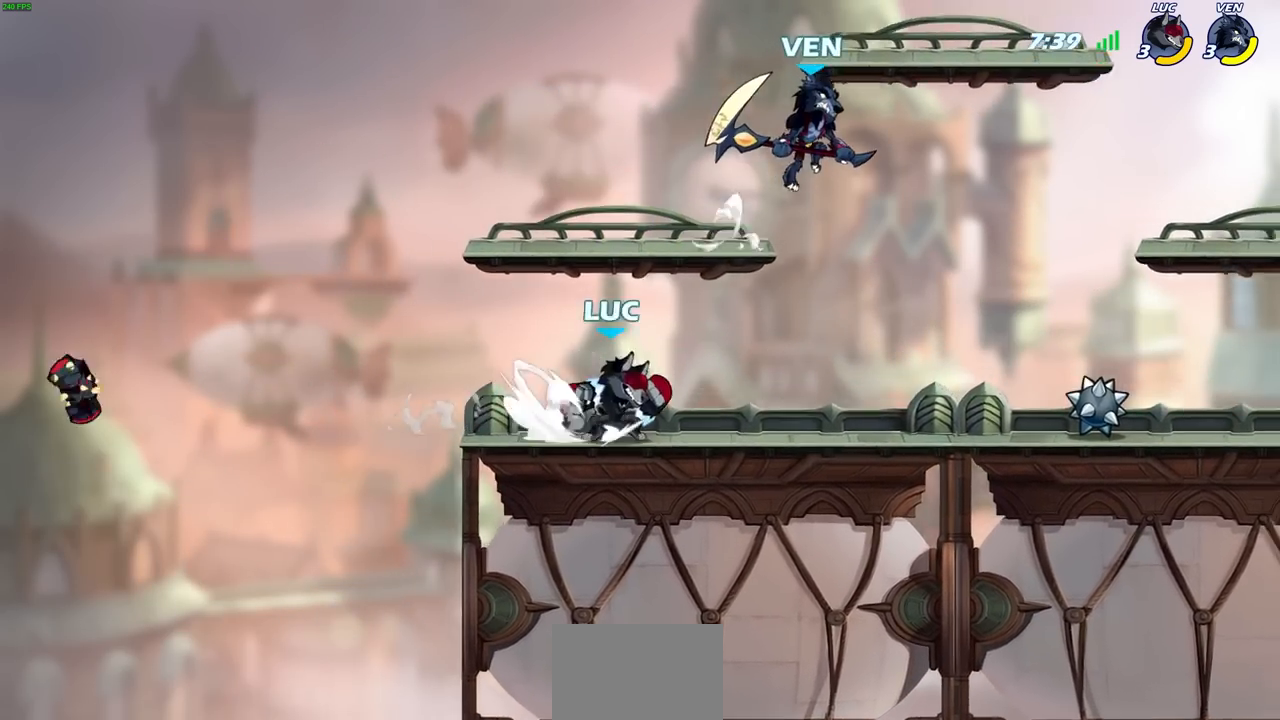
{"buttons": [], "left_stick": "up-right", "right_stick": "center", "events": [[83, "SQUARE", "up"], [100, "R2", "up"], [117, "left_stick", "center"], [383, "left_stick", "up-right"]]}
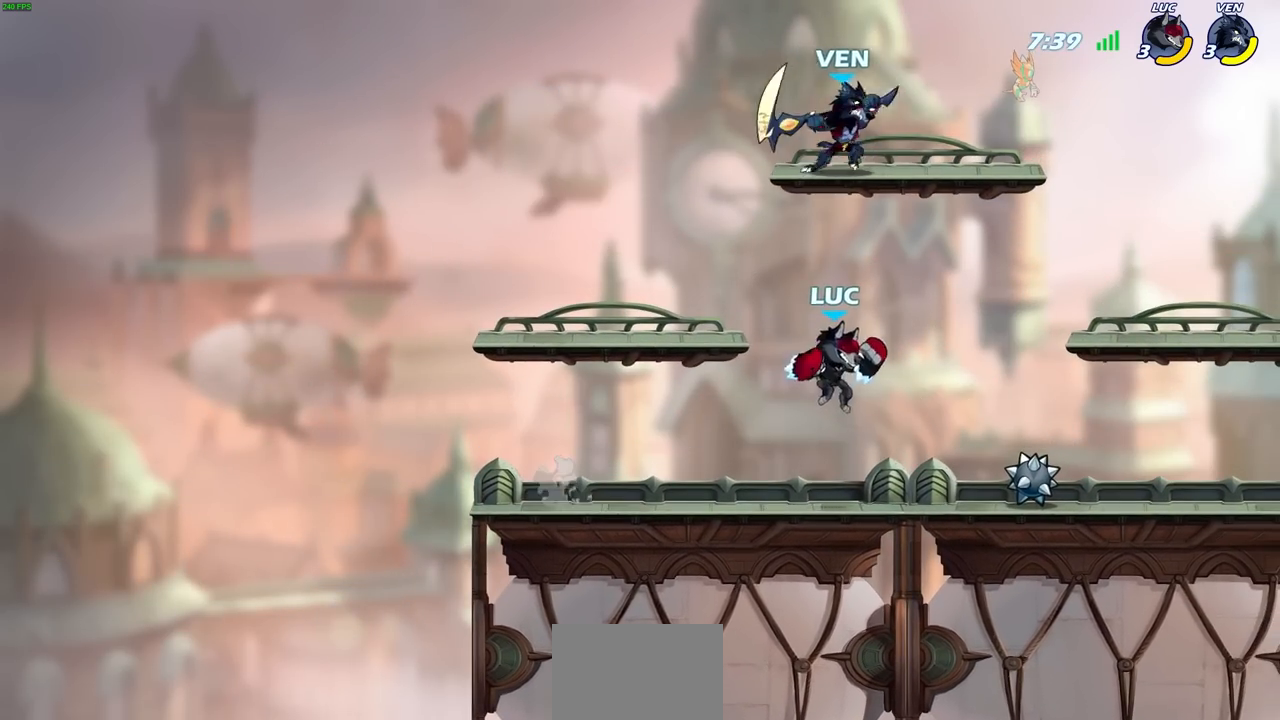
{"buttons": [], "left_stick": "up-right", "right_stick": "center", "events": [[33, "CROSS", "down"], [117, "left_stick", "left"], [217, "CROSS", "up"], [267, "left_stick", "up-right"], [417, "SQUARE", "down"], [500, "SQUARE", "up"]]}
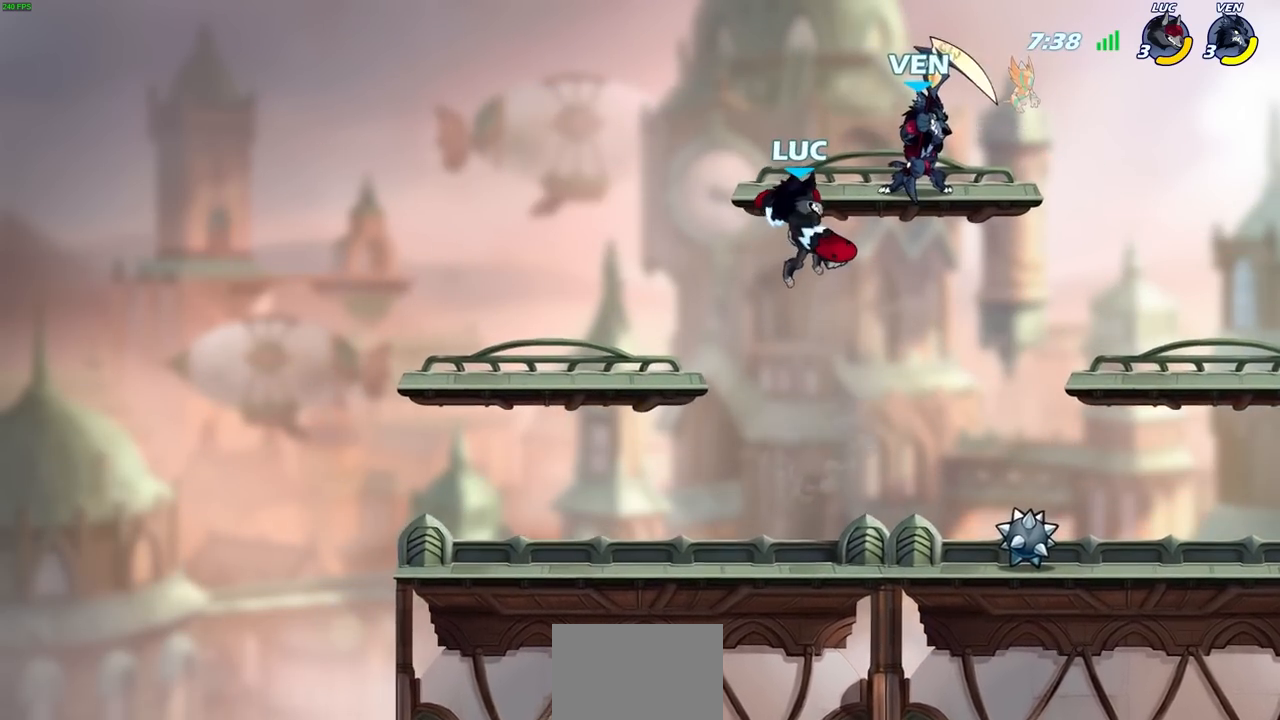
{"buttons": [], "left_stick": "up-right", "right_stick": "center", "events": []}
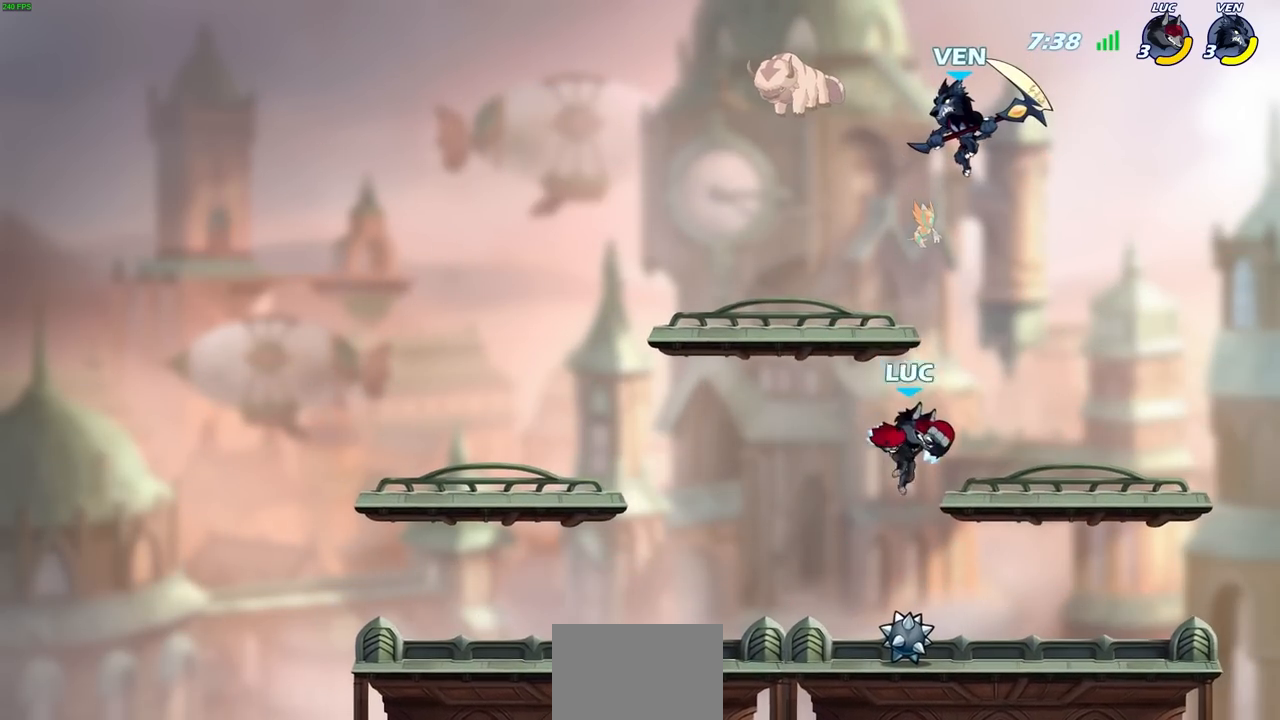
{"buttons": [], "left_stick": "center", "right_stick": "center", "events": [[50, "CIRCLE", "down"], [150, "CIRCLE", "up"], [217, "left_stick", "up-left"], [267, "left_stick", "left"], [400, "left_stick", "center"]]}
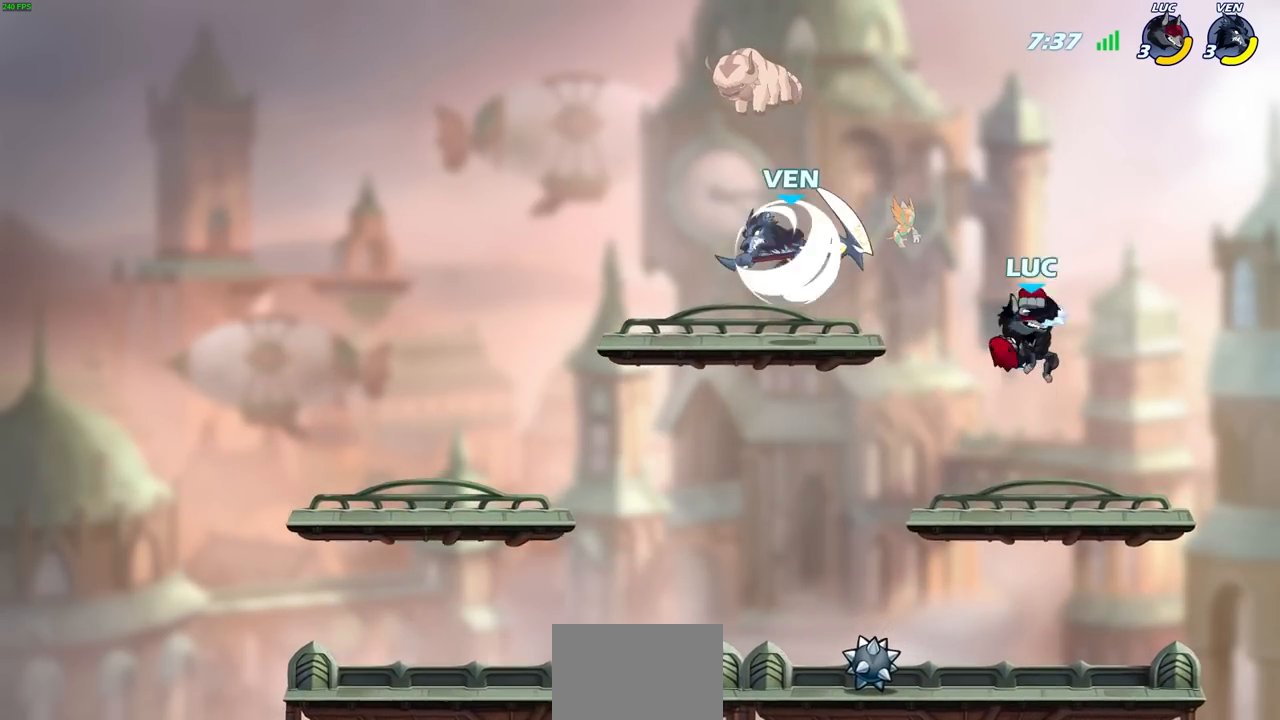
{"buttons": [], "left_stick": "down-left", "right_stick": "center", "events": [[133, "left_stick", "right"], [300, "left_stick", "down"], [350, "left_stick", "down-left"]]}
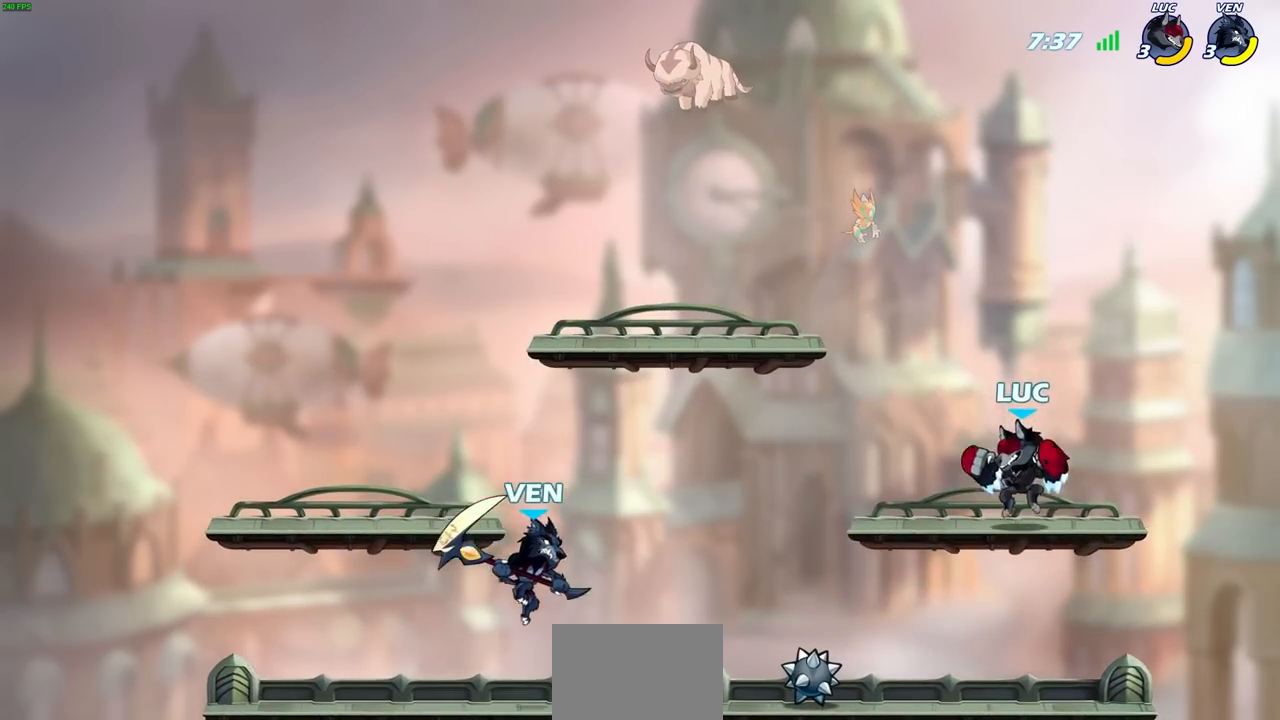
{"buttons": [], "left_stick": "left", "right_stick": "center", "events": [[200, "left_stick", "right"], [483, "left_stick", "left"]]}
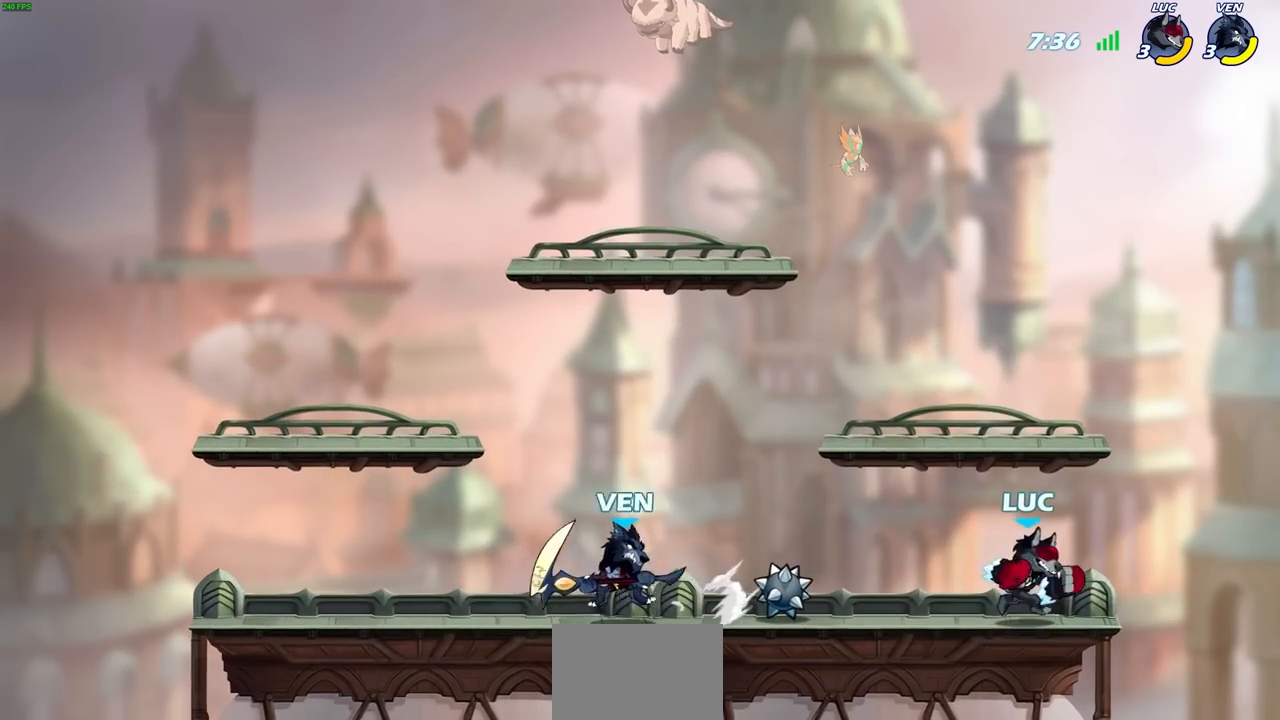
{"buttons": [], "left_stick": "down-left", "right_stick": "center", "events": [[117, "left_stick", "down-left"], [267, "R2", "down"], [283, "CIRCLE", "down"], [367, "CIRCLE", "up"], [383, "R2", "up"]]}
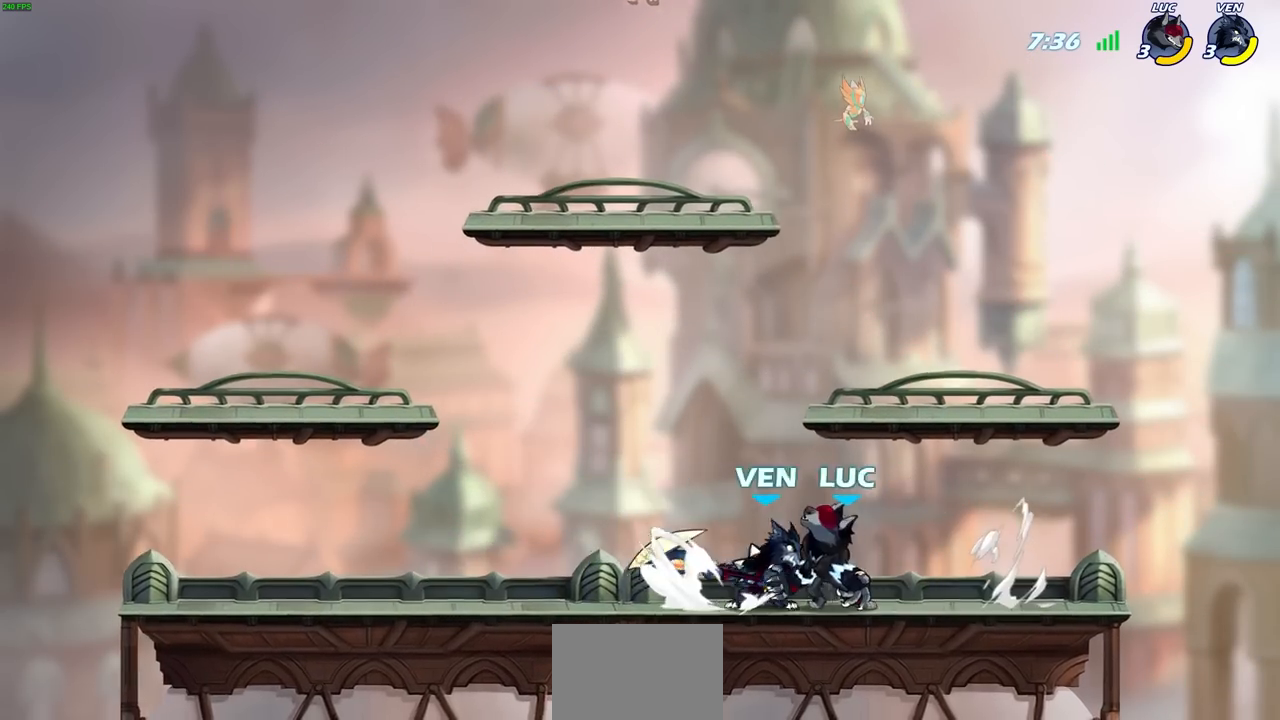
{"buttons": [], "left_stick": "center", "right_stick": "center", "events": [[400, "left_stick", "center"]]}
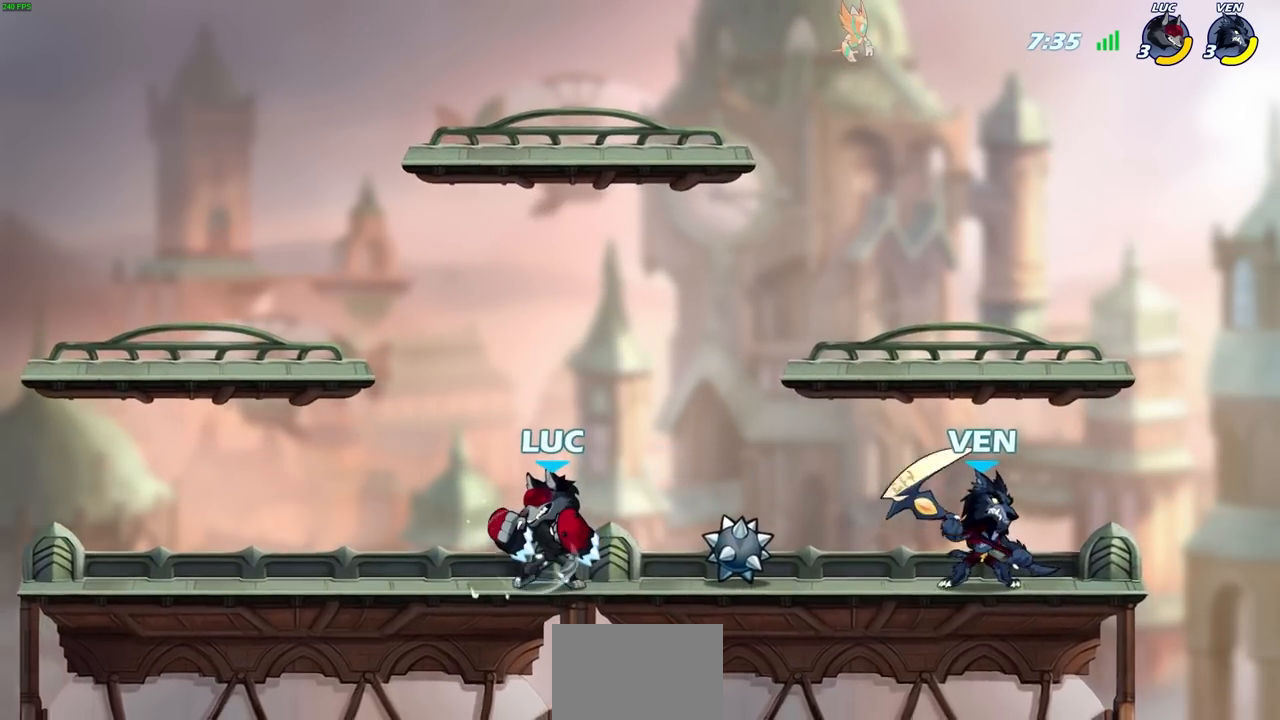
{"buttons": [], "left_stick": "right", "right_stick": "center", "events": [[50, "left_stick", "right"], [150, "CROSS", "down"], [200, "SQUARE", "down"], [217, "CROSS", "up"], [283, "SQUARE", "up"]]}
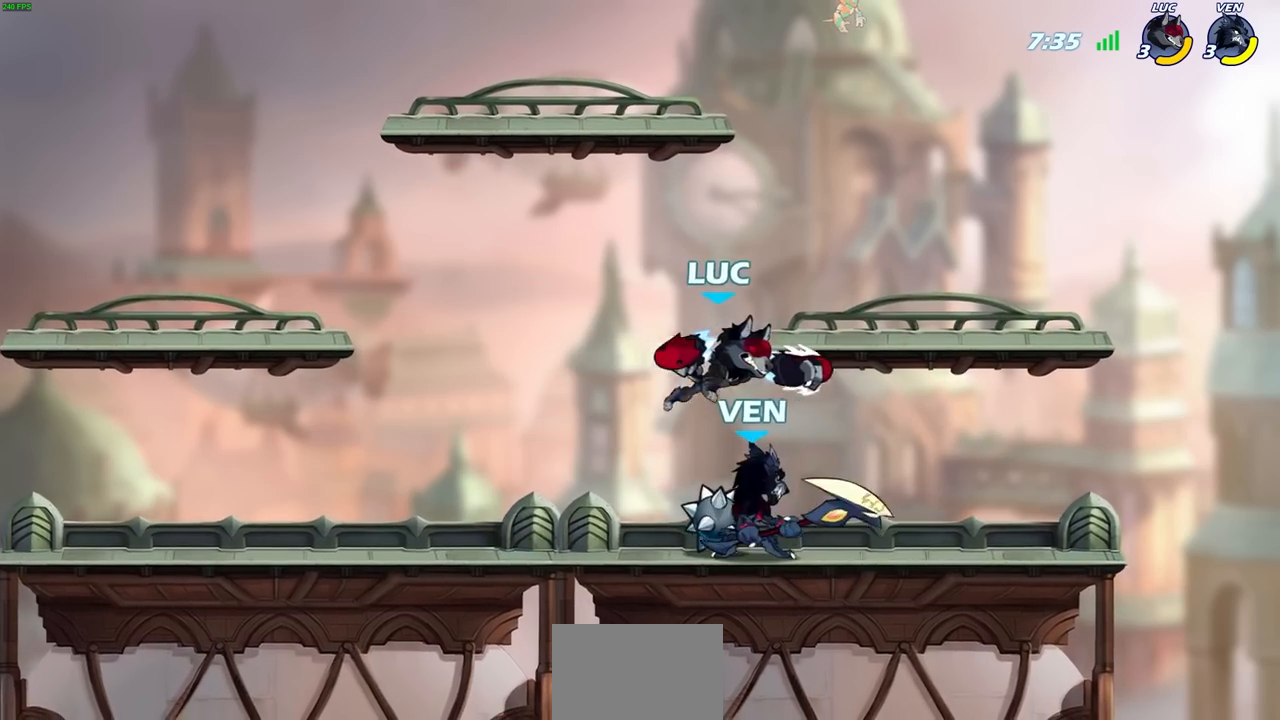
{"buttons": [], "left_stick": "center", "right_stick": "center", "events": [[117, "left_stick", "left"], [350, "SQUARE", "down"], [350, "left_stick", "center"], [433, "SQUARE", "up"]]}
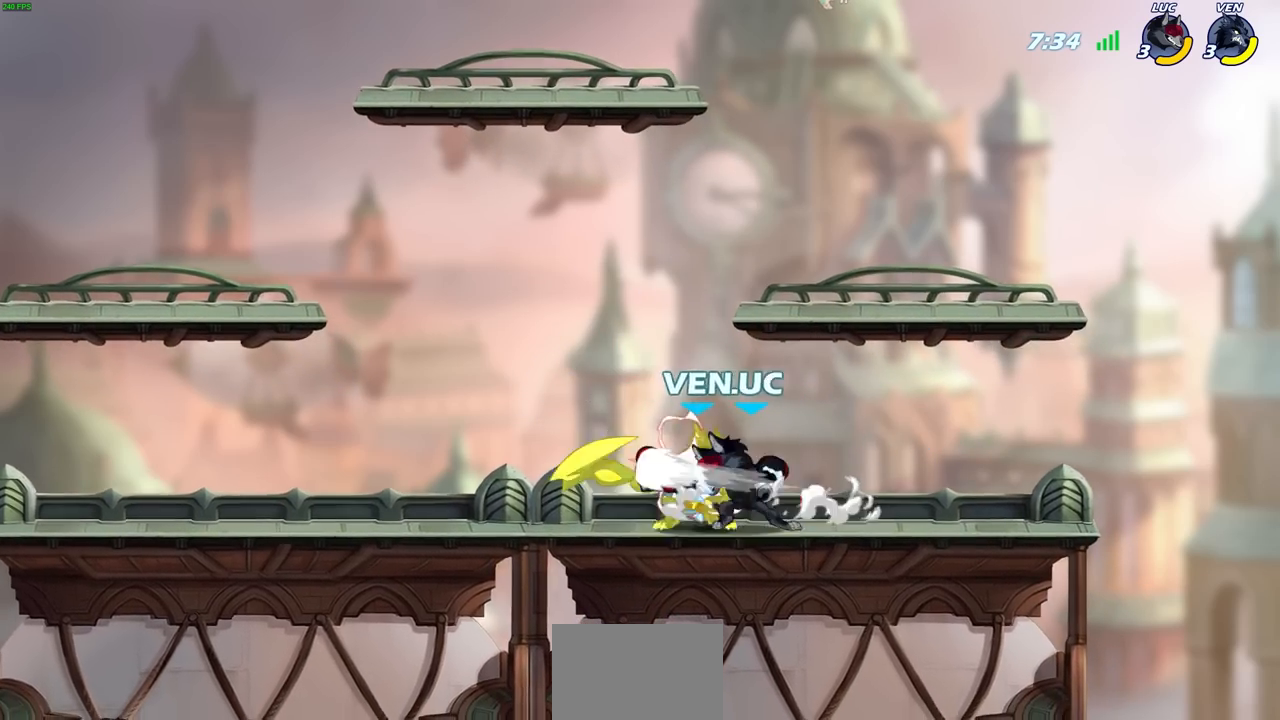
{"buttons": ["SQUARE"], "left_stick": "center", "right_stick": "center", "events": [[17, "SQUARE", "down"], [100, "SQUARE", "up"], [200, "SQUARE", "down"], [250, "SQUARE", "up"], [333, "SQUARE", "down"], [417, "SQUARE", "up"], [500, "SQUARE", "down"]]}
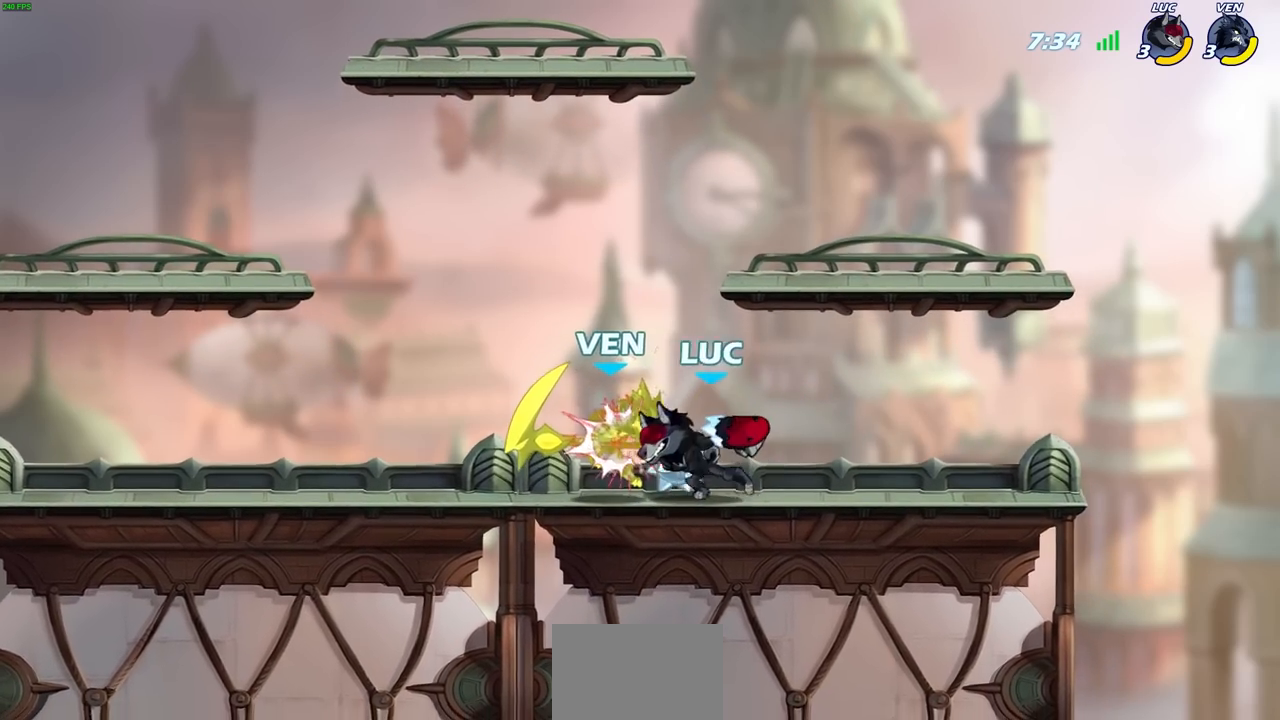
{"buttons": ["R2"], "left_stick": "left", "right_stick": "center", "events": [[150, "SQUARE", "up"], [433, "left_stick", "left"], [483, "R2", "down"]]}
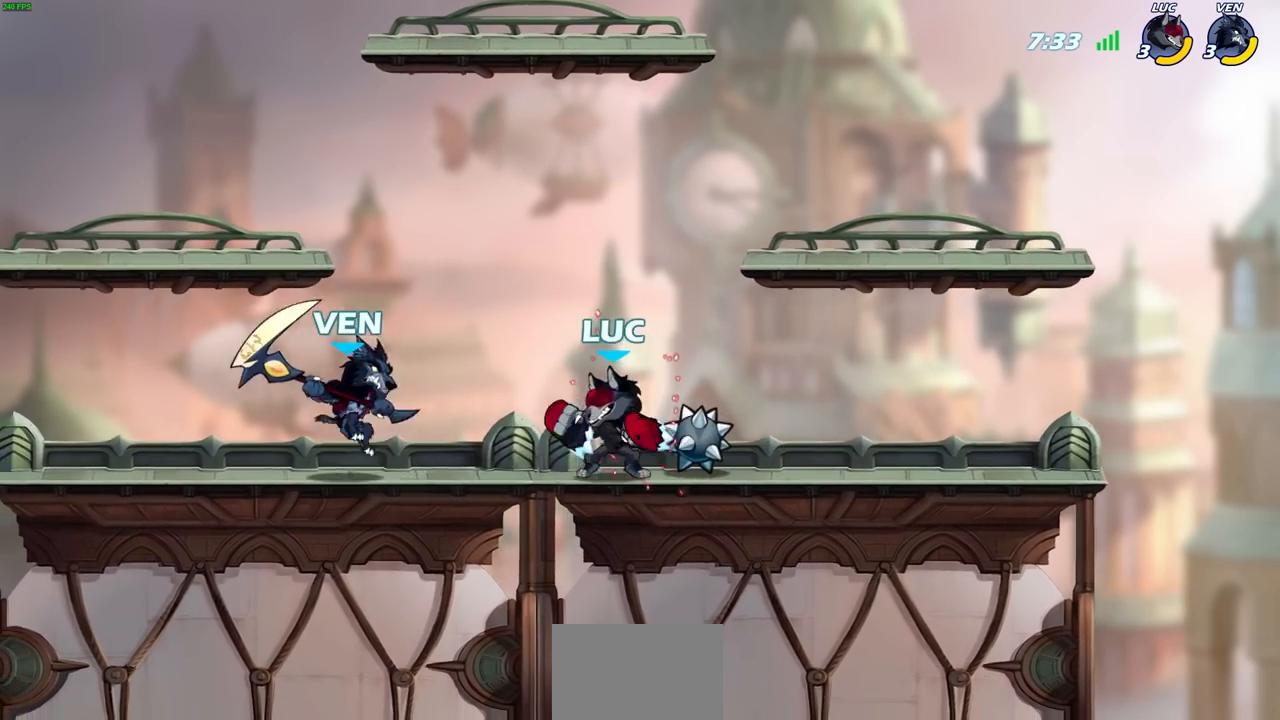
{"buttons": [], "left_stick": "left", "right_stick": "center", "events": [[67, "left_stick", "center"], [100, "R2", "up"], [117, "CIRCLE", "down"], [200, "CIRCLE", "up"], [333, "left_stick", "left"]]}
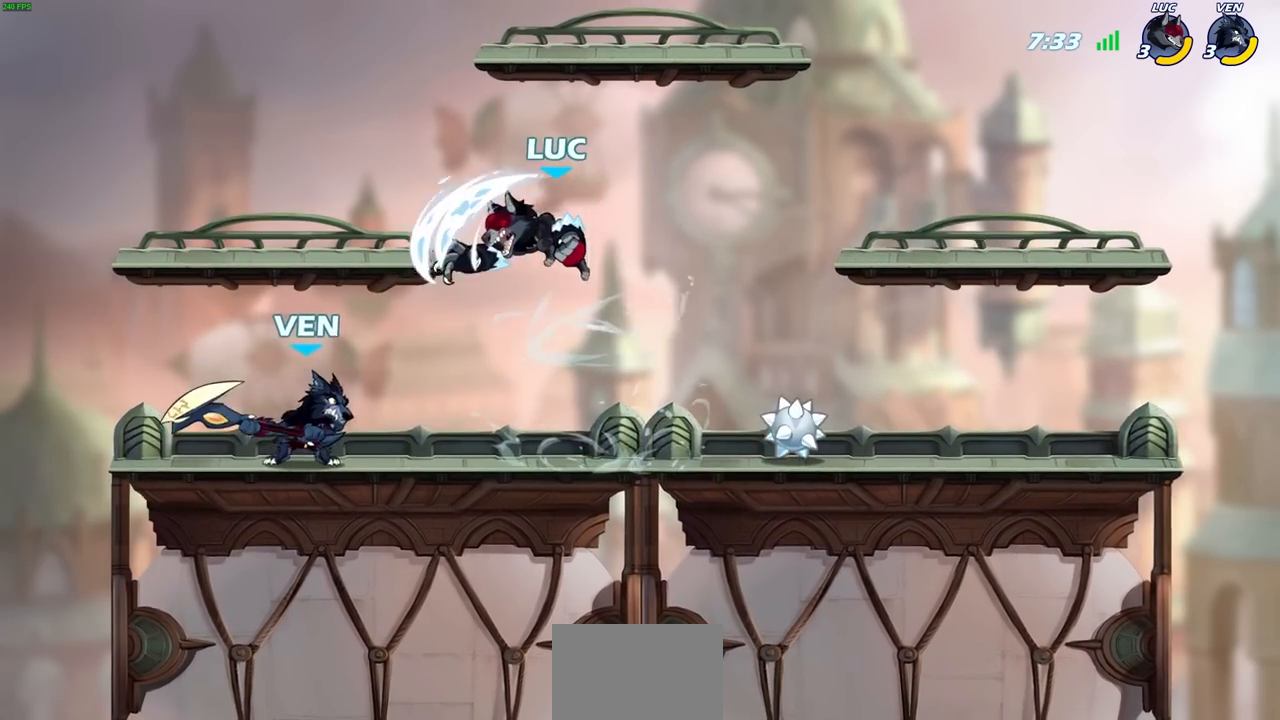
{"buttons": ["SQUARE"], "left_stick": "center", "right_stick": "center", "events": [[67, "left_stick", "center"], [217, "left_stick", "left"], [367, "left_stick", "right"], [483, "SQUARE", "down"], [500, "left_stick", "center"]]}
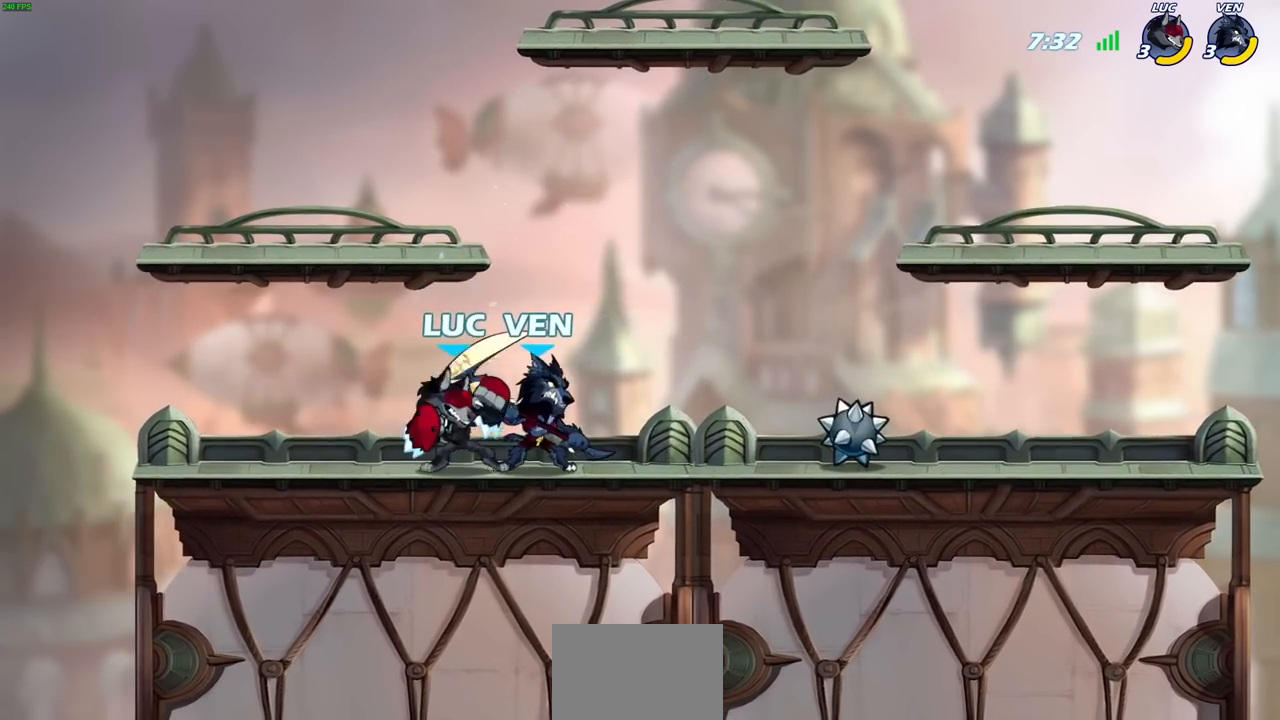
{"buttons": ["SQUARE"], "left_stick": "center", "right_stick": "center", "events": [[50, "SQUARE", "up"], [150, "SQUARE", "down"], [233, "SQUARE", "up"], [317, "SQUARE", "down"], [400, "SQUARE", "up"], [483, "SQUARE", "down"]]}